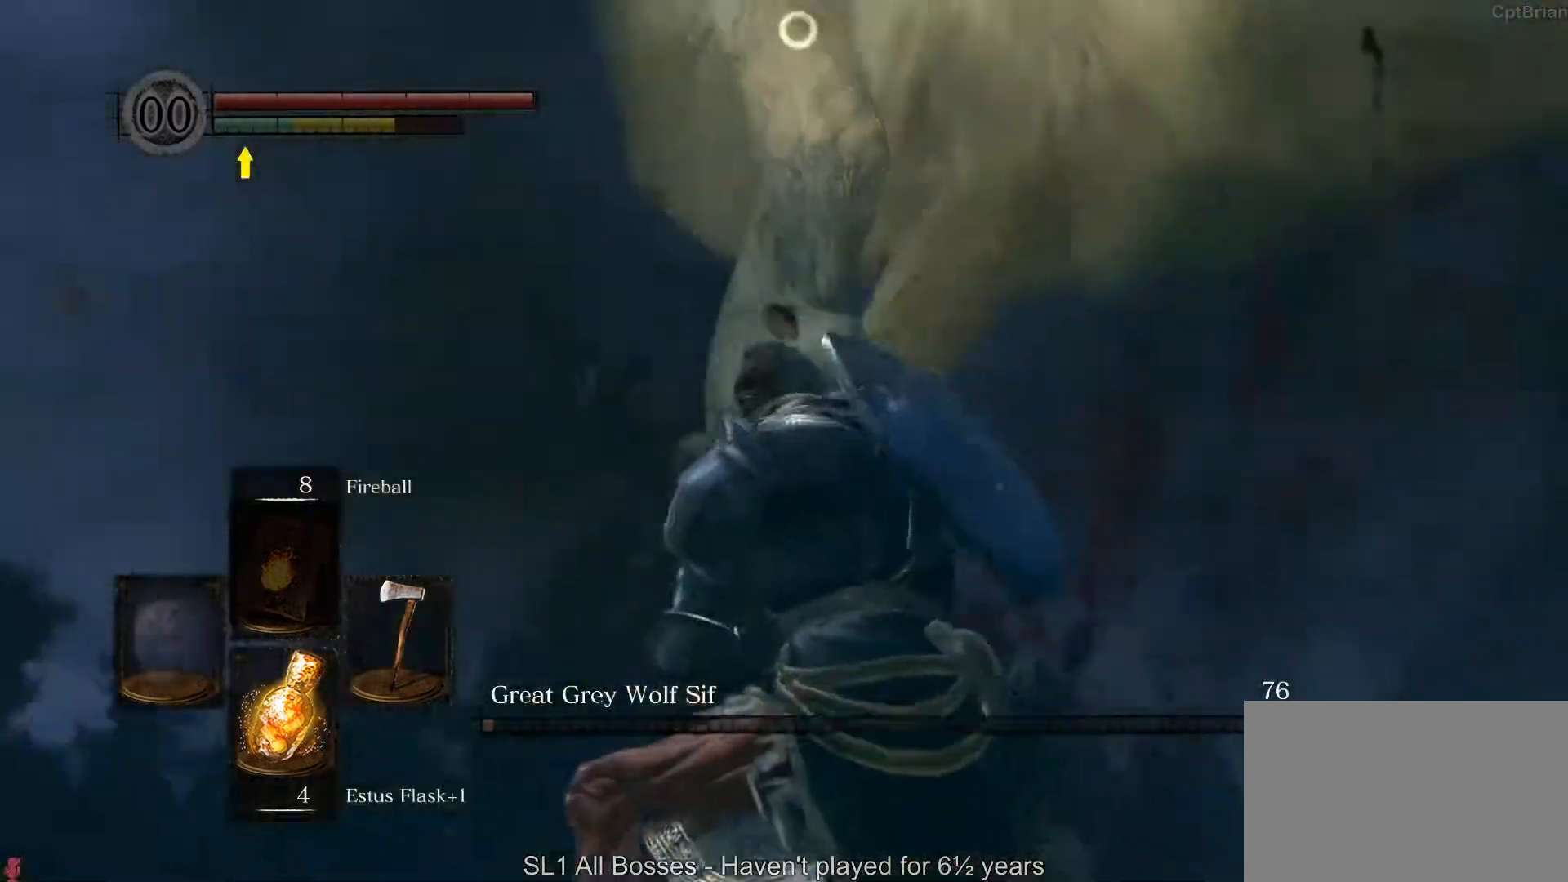
Gameplay with a controller (Xbox layout); each line is a JSON object with the inputs held at the frame after it (dt_ms = milliseconds from this image to that frame). "button_events" lists button changes between this image and that frame as [ms after this image, input, new state], when the widget could be followed in between (sticks are given only as held states). Not read: SHARE.
{"dt_ms": 1000, "buttons": [], "left_stick": "down-left", "right_stick": "right", "button_events": []}
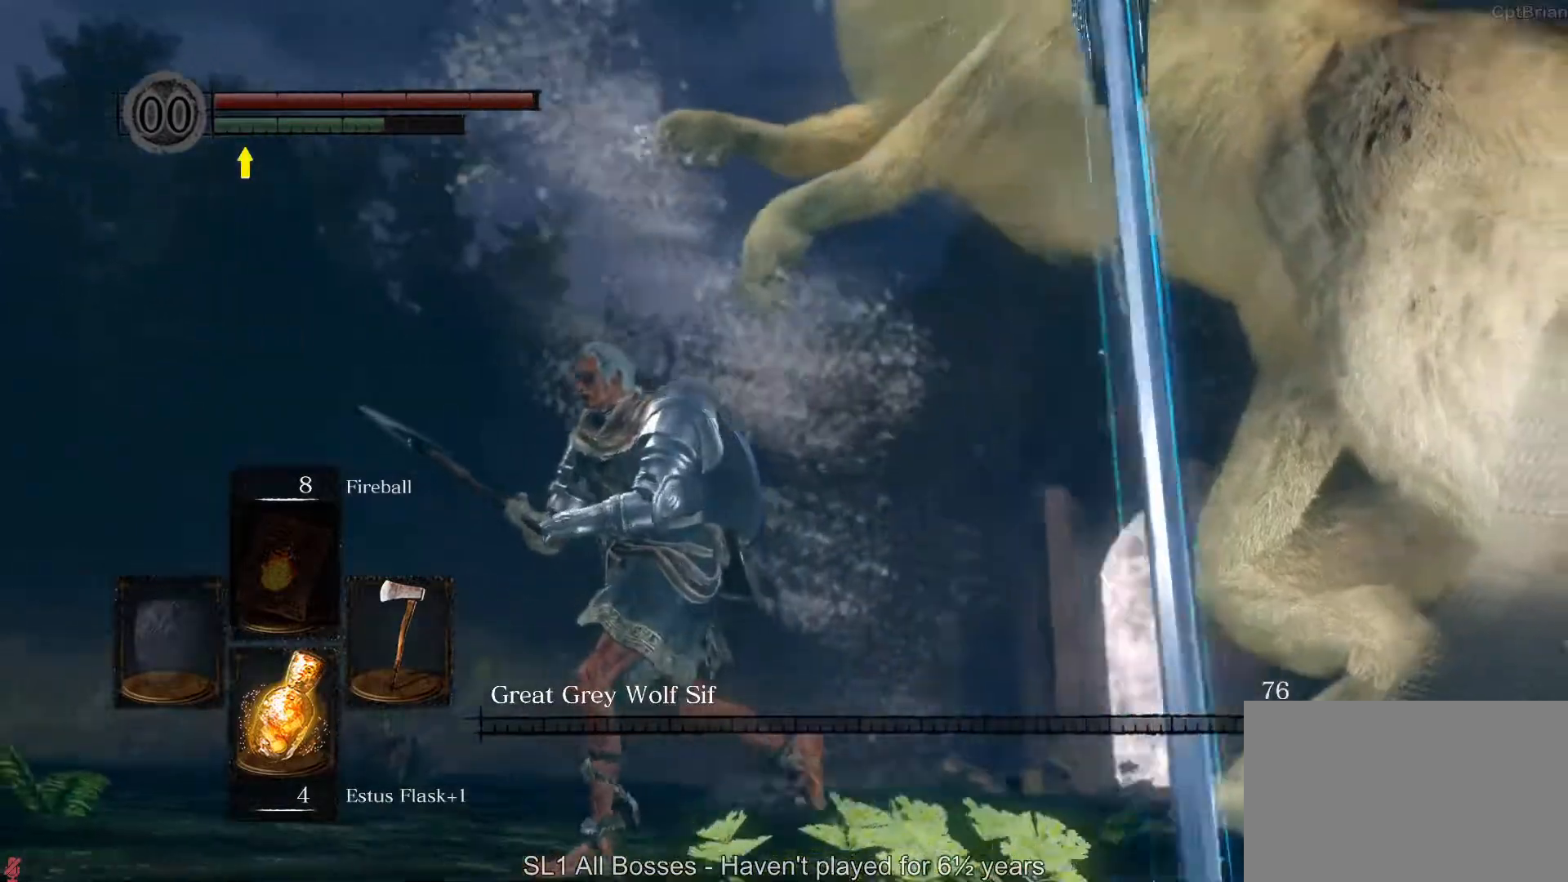
{"dt_ms": 500, "buttons": [], "left_stick": "down-left", "right_stick": "right", "button_events": []}
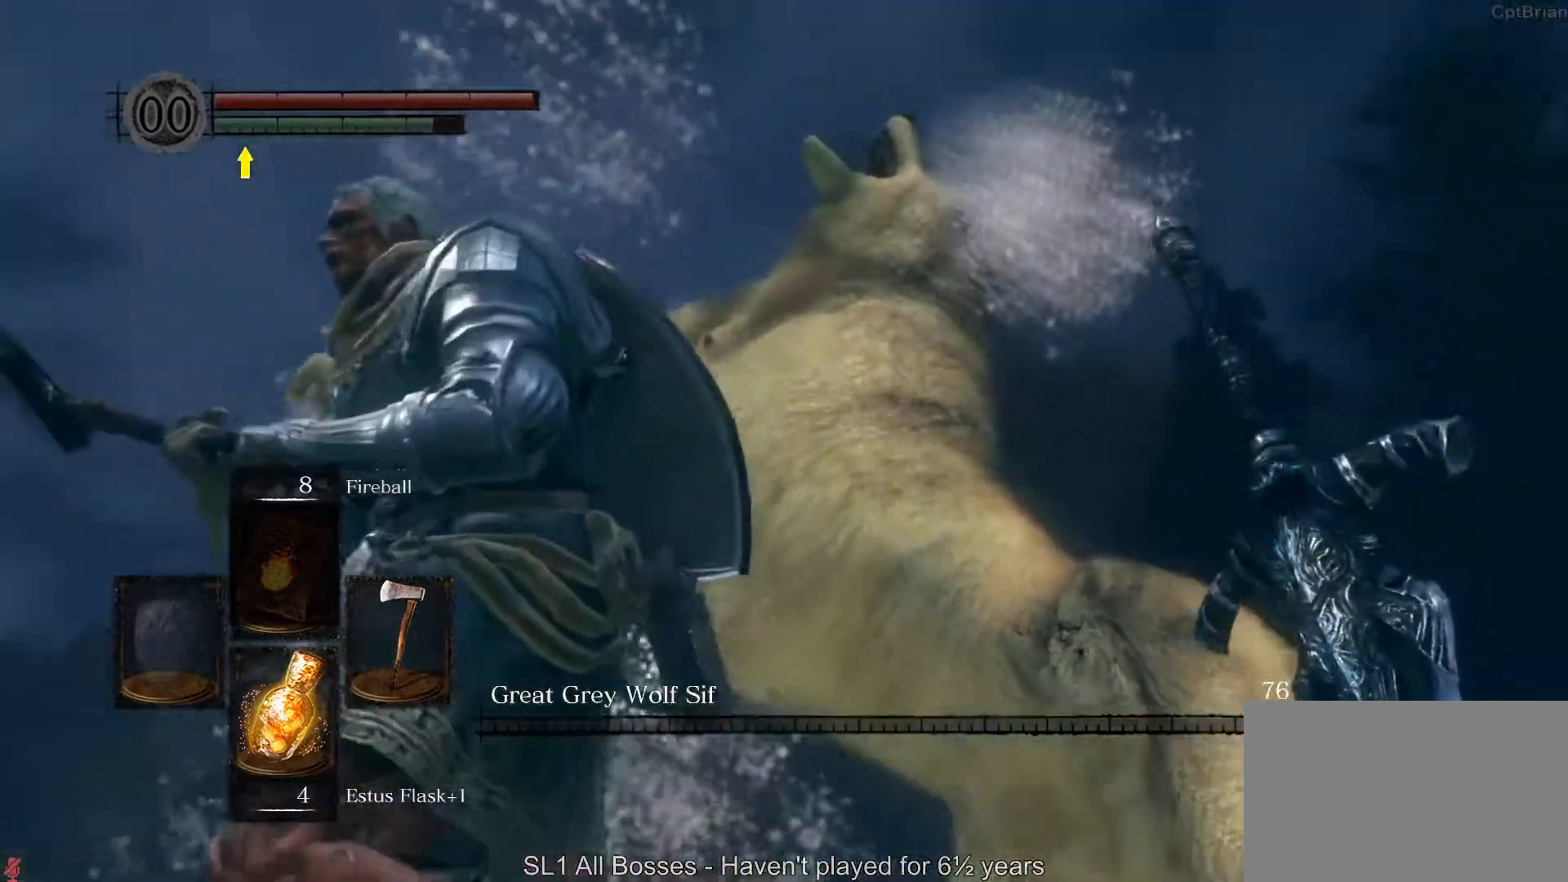
{"dt_ms": 500, "buttons": [], "left_stick": "down-left", "right_stick": "down-right", "button_events": []}
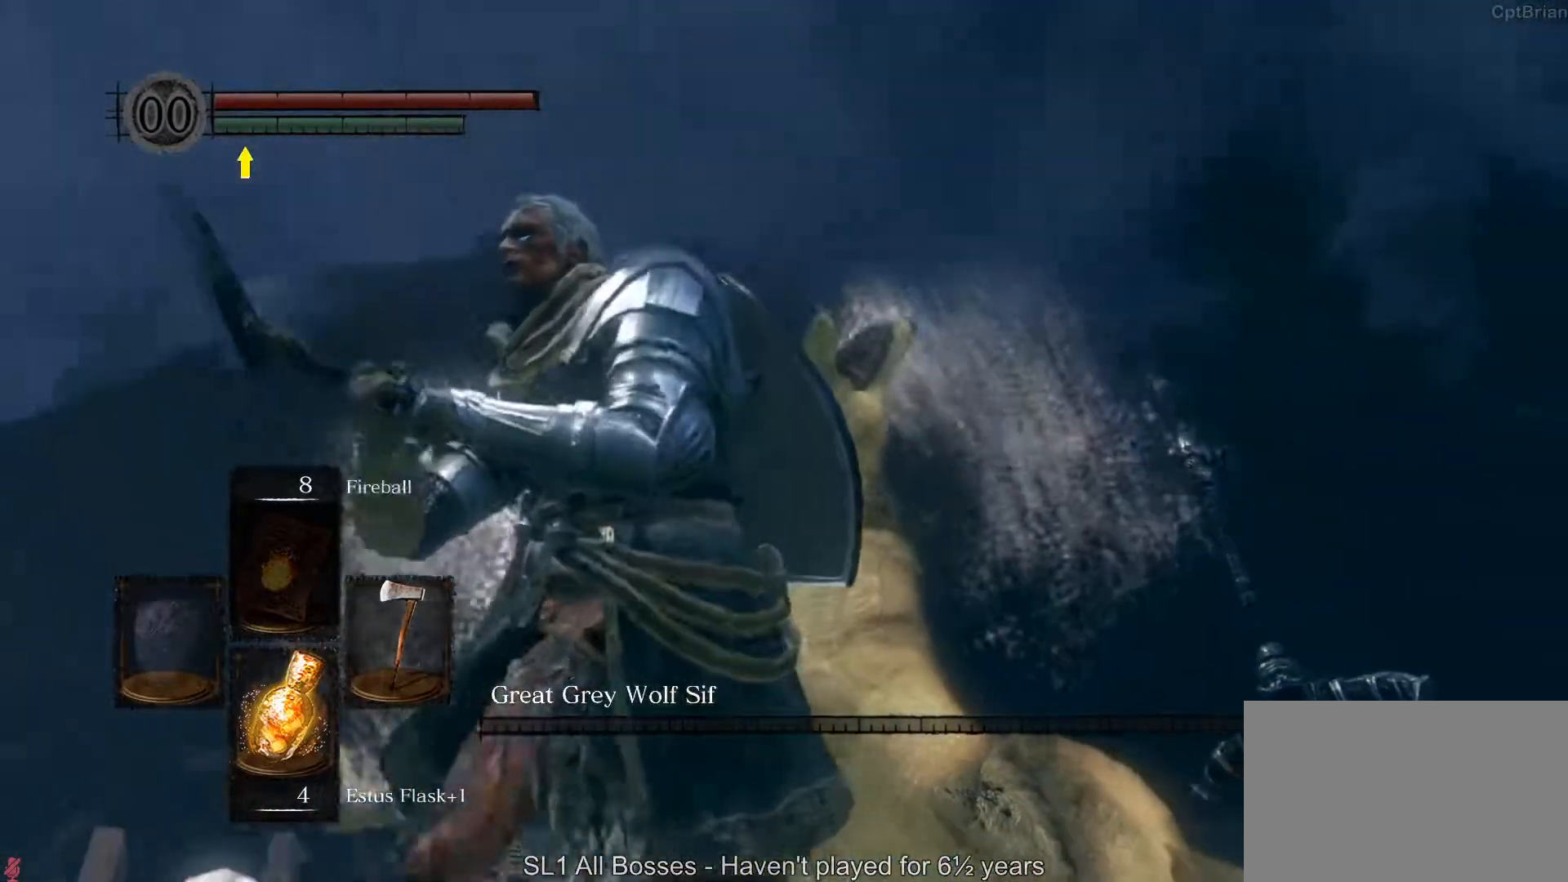
{"dt_ms": 500, "buttons": [], "left_stick": "down-left", "right_stick": "down-right", "button_events": []}
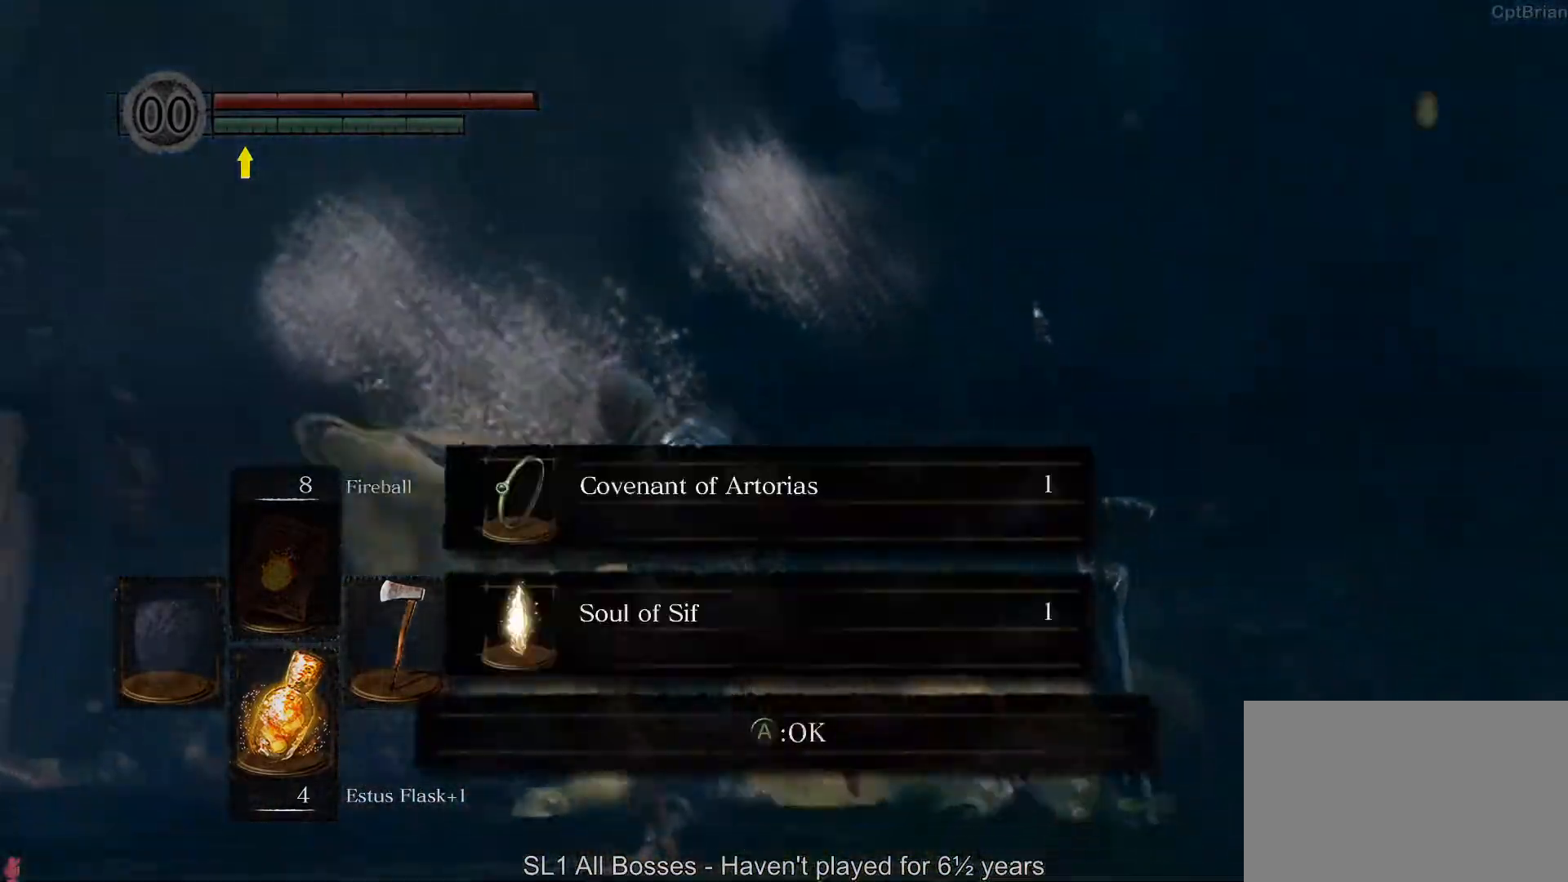
{"dt_ms": 500, "buttons": [], "left_stick": "down-left", "right_stick": "down-right", "button_events": []}
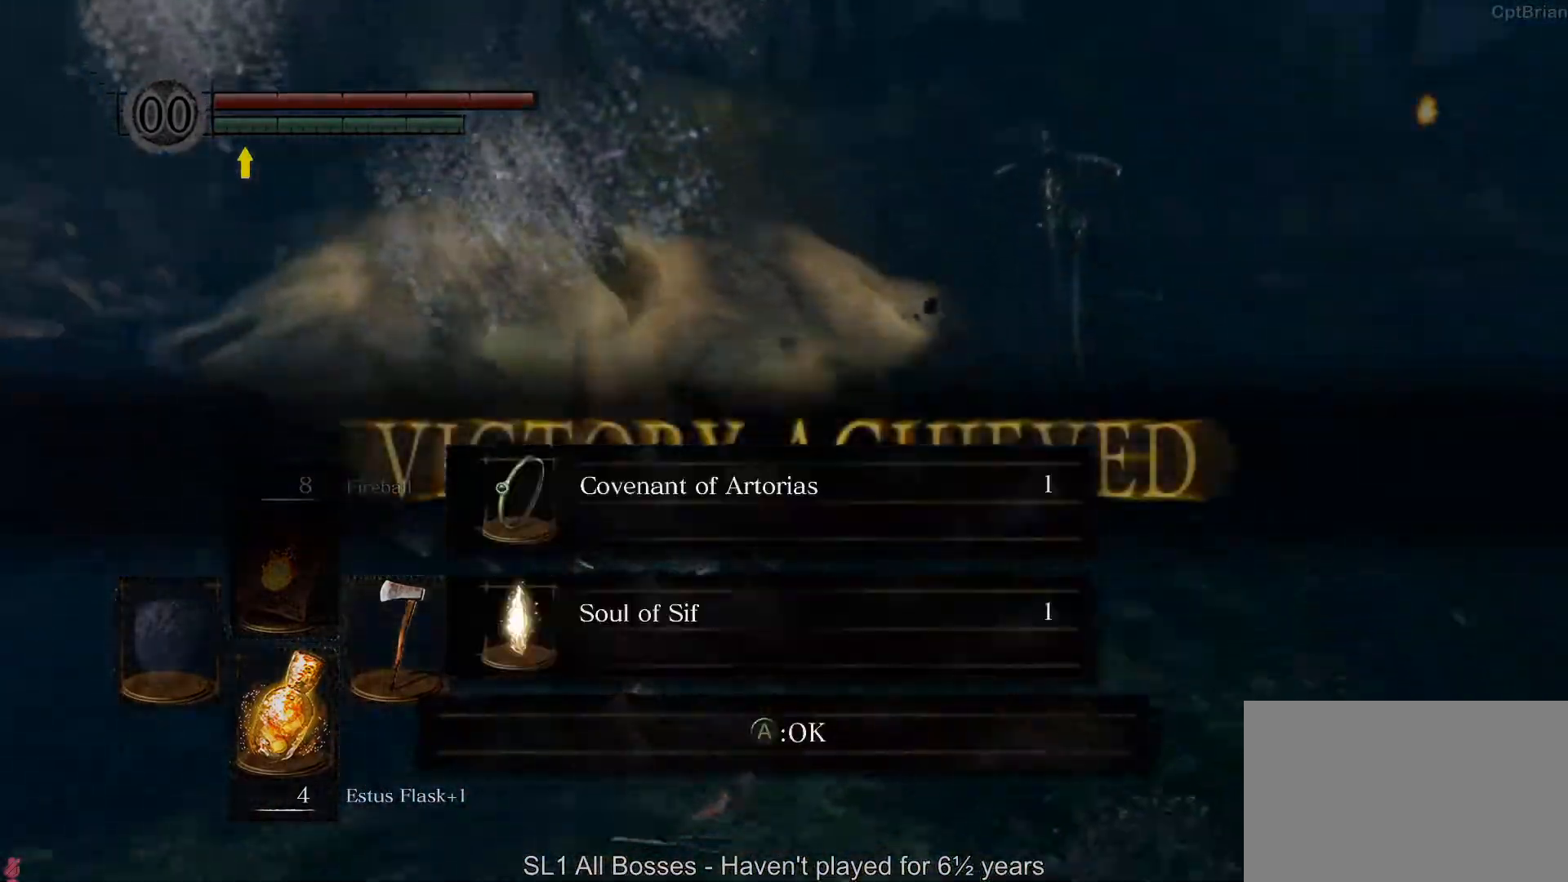
{"dt_ms": 500, "buttons": [], "left_stick": "center", "right_stick": "center", "button_events": []}